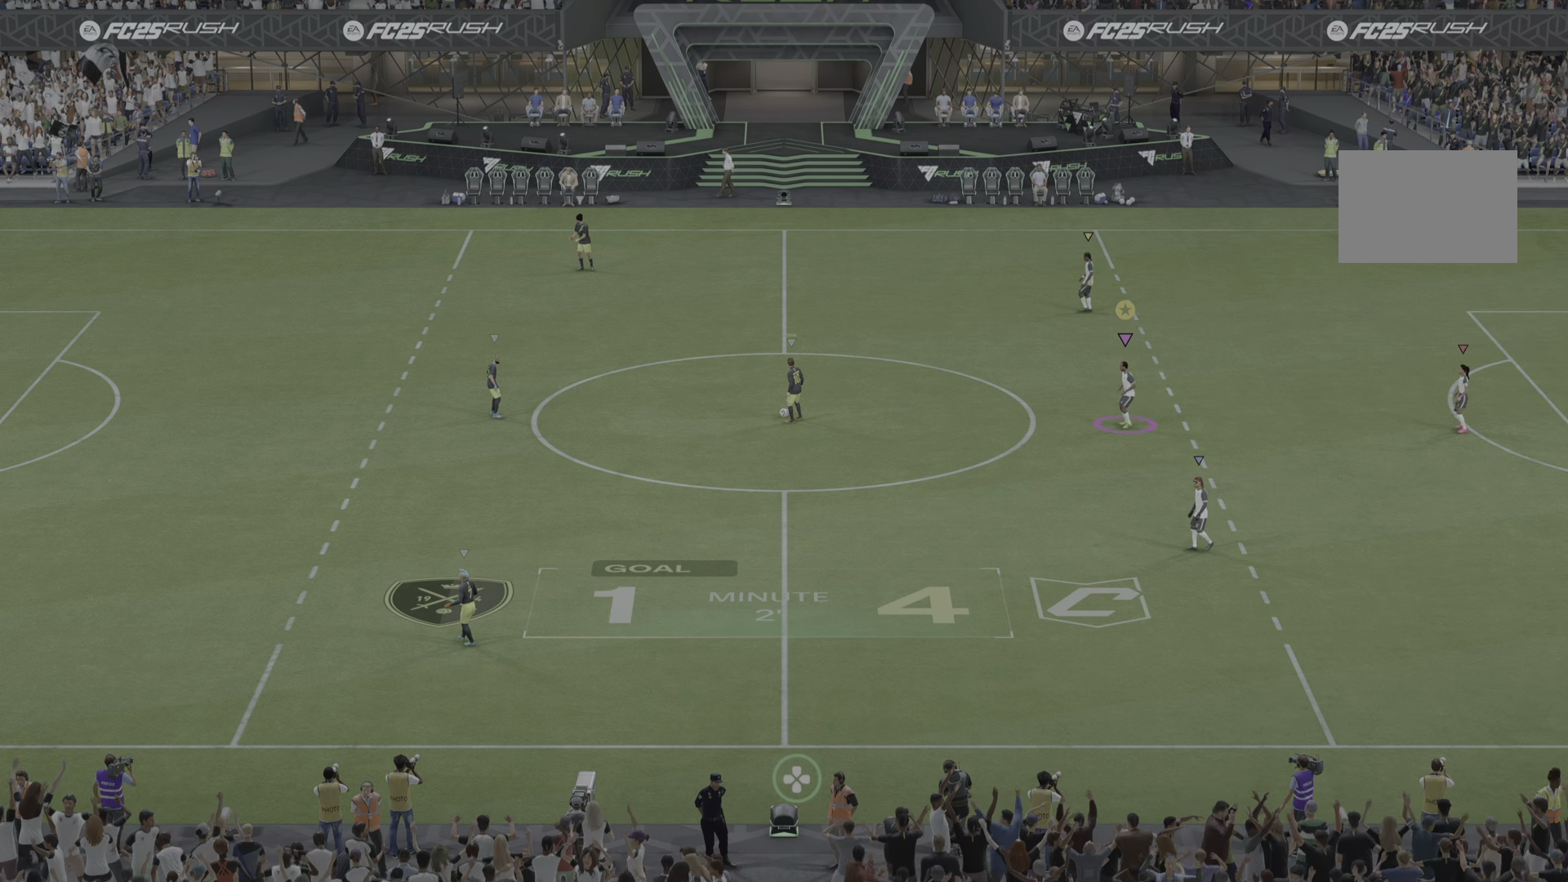
Gameplay with a controller (PlayStation layout); each line is a JSON object with the inputs held at the frame after it. "events" lists button and stick changes between this image and that frame as [ms after this image, input, new state], when the widget could be followed in between. Not read: L3 R3.
{"buttons": [], "left_stick": "left", "right_stick": "center", "events": [[284, "left_stick", "left"]]}
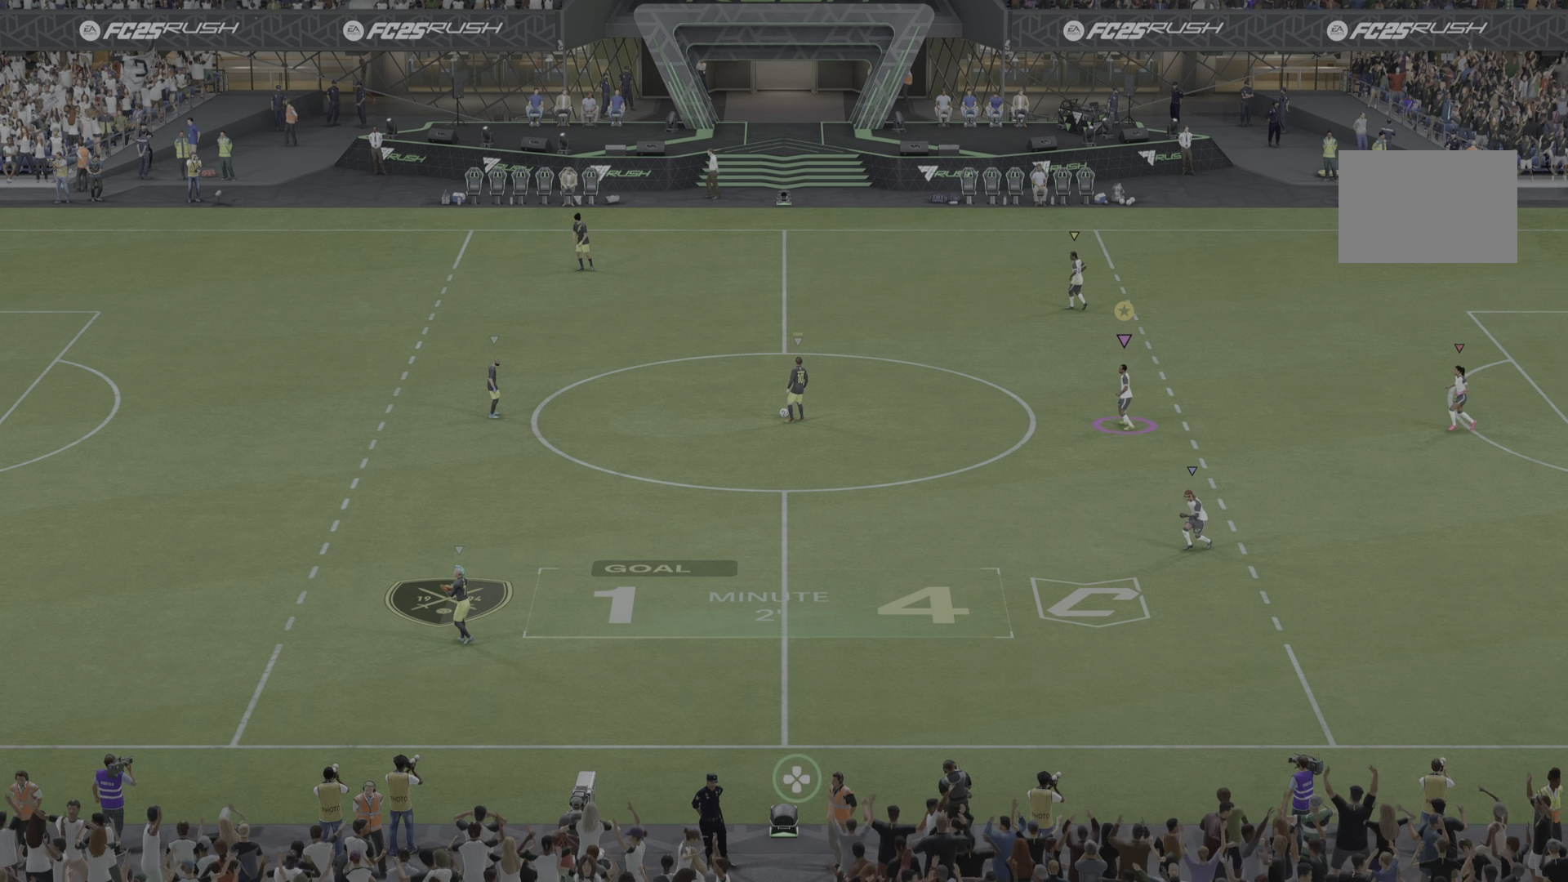
{"buttons": [], "left_stick": "left", "right_stick": "center", "events": []}
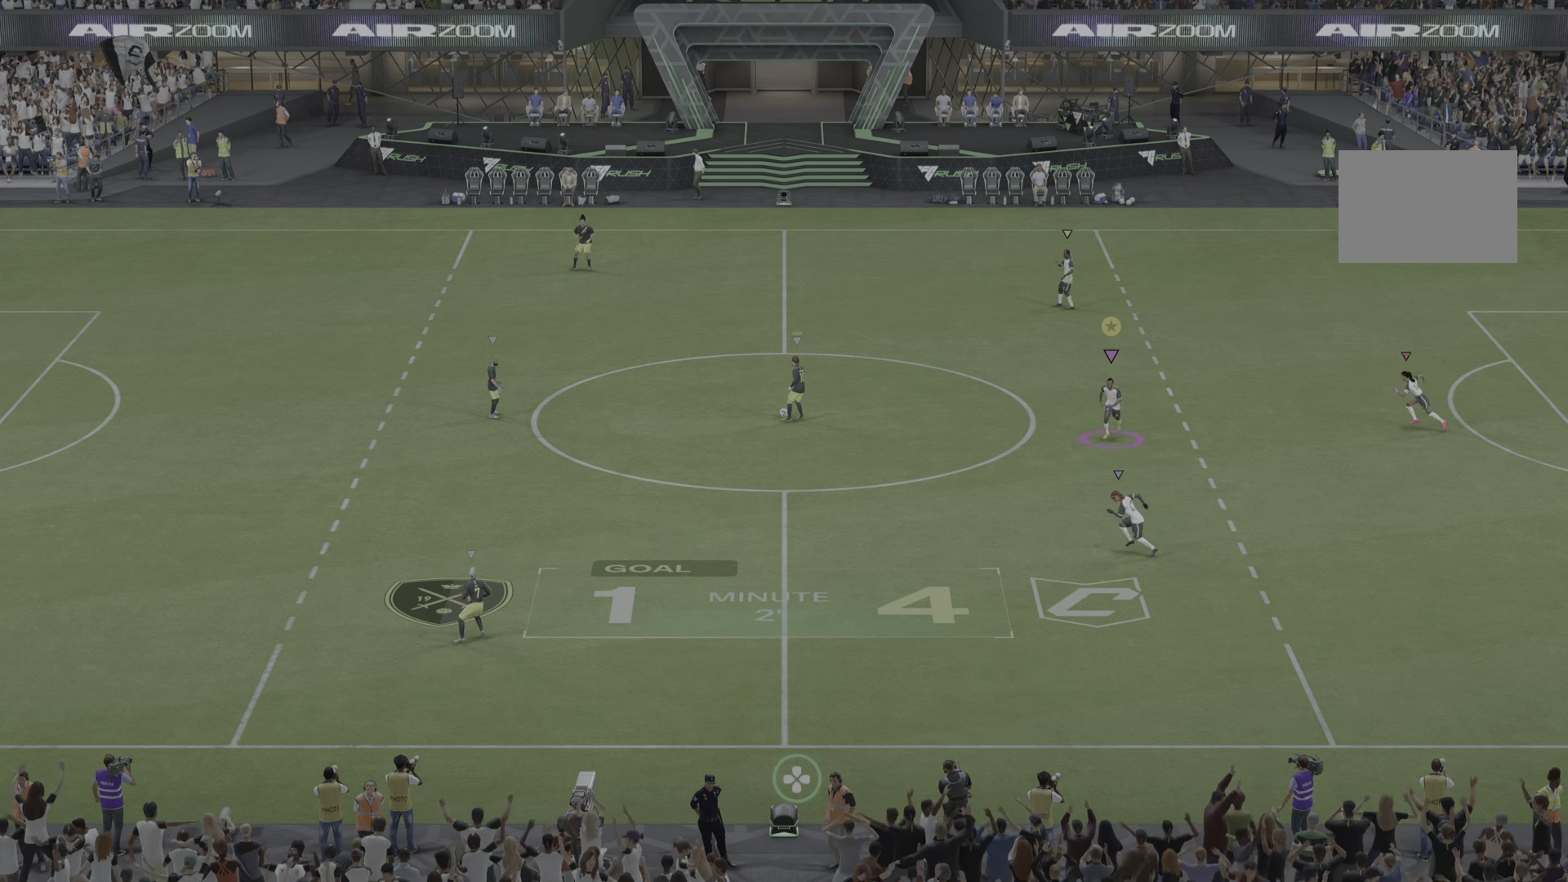
{"buttons": [], "left_stick": "left", "right_stick": "center", "events": [[100, "left_stick", "center"], [284, "left_stick", "left"]]}
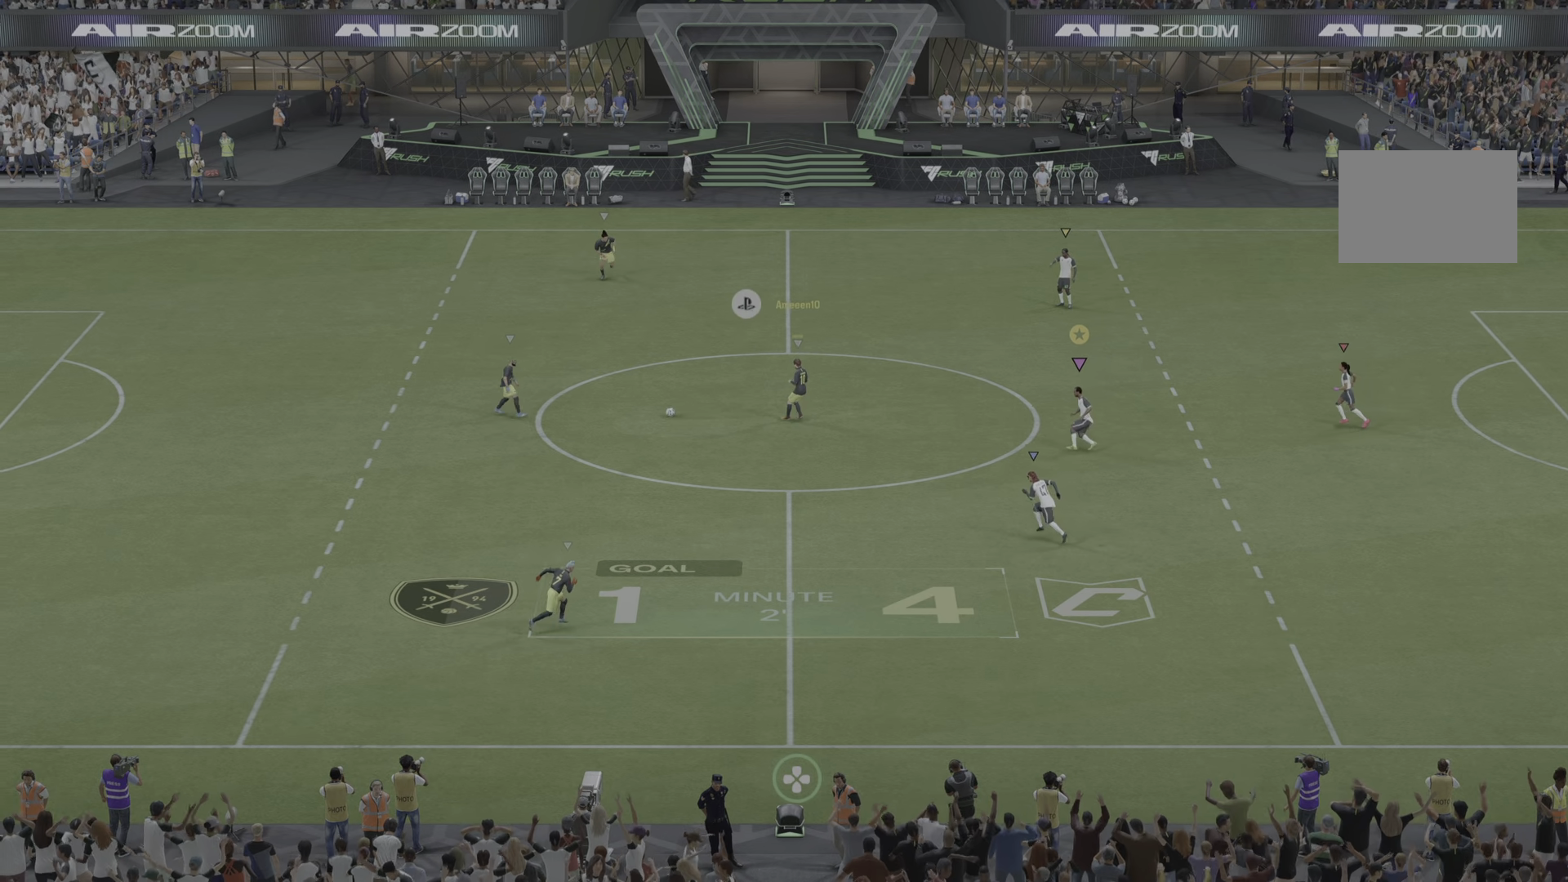
{"buttons": [], "left_stick": "left", "right_stick": "center", "events": []}
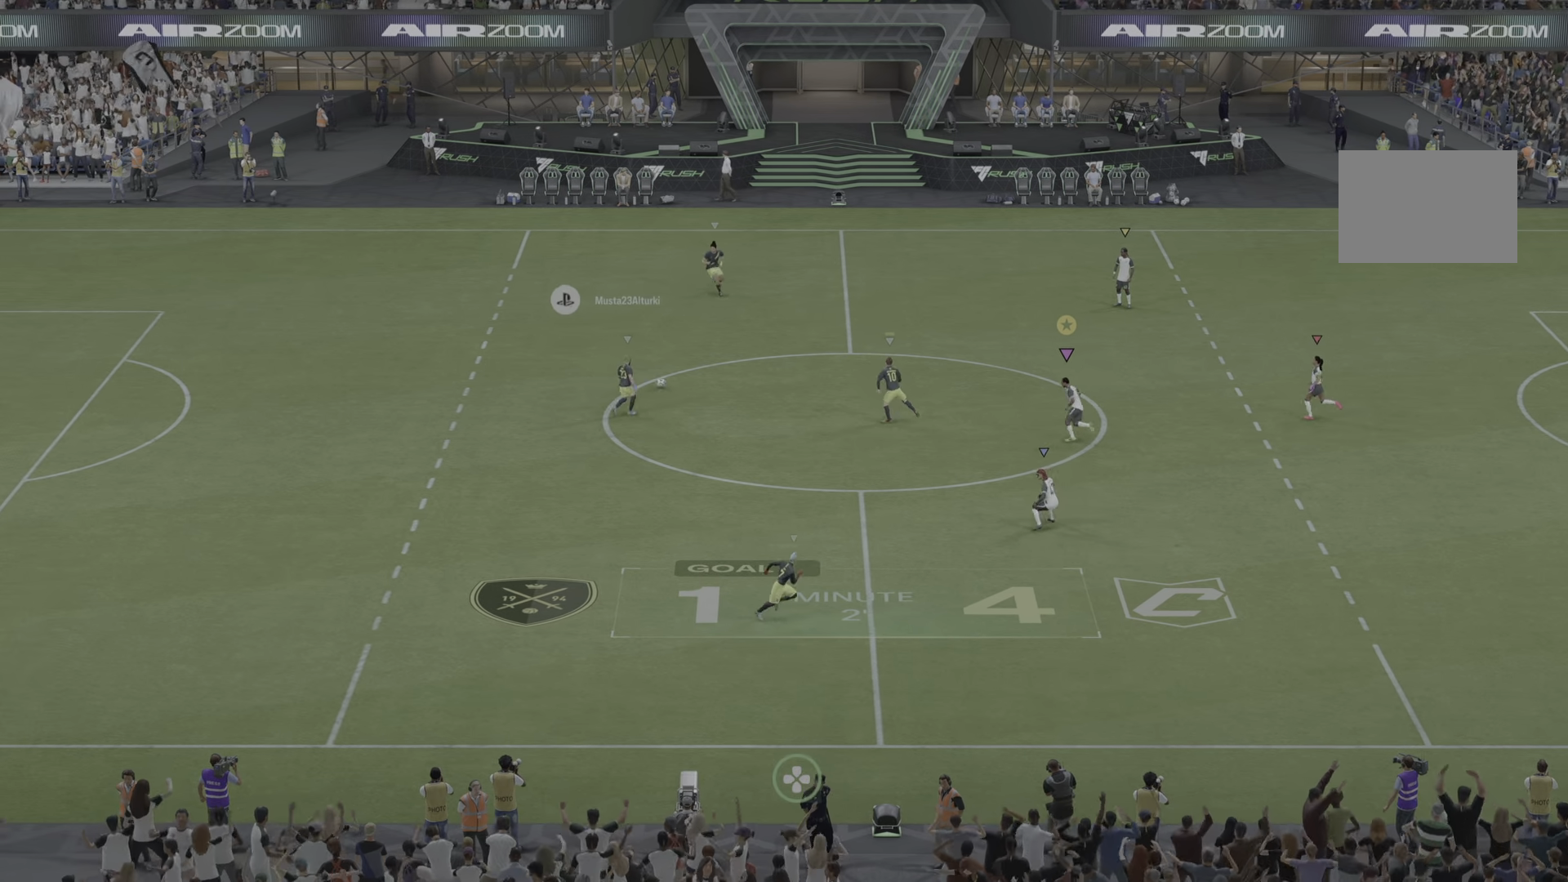
{"buttons": [], "left_stick": "up", "right_stick": "center", "events": [[317, "left_stick", "up"]]}
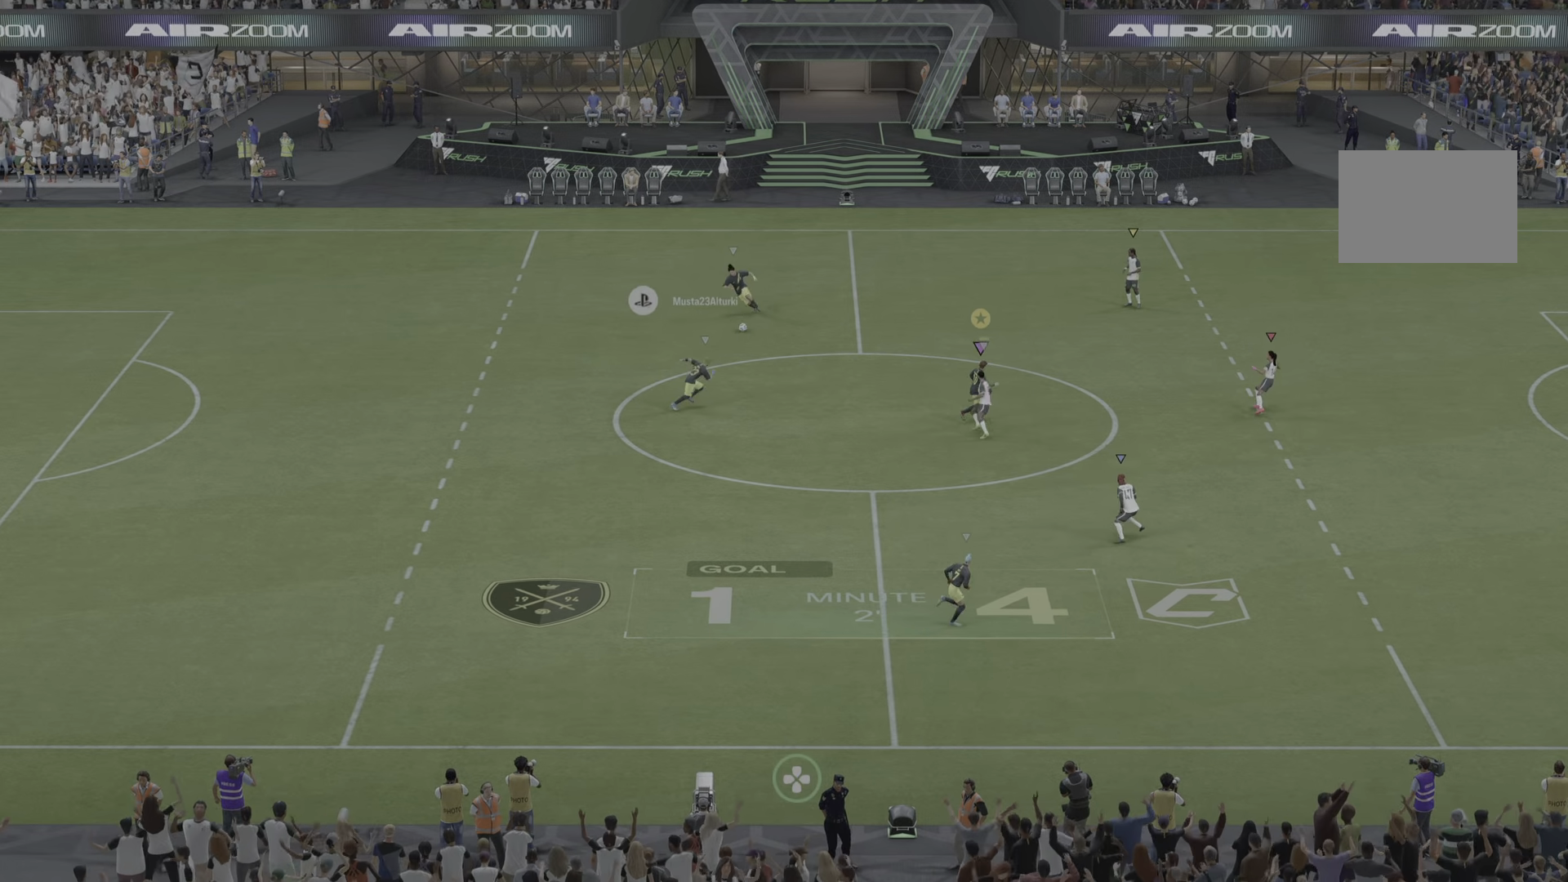
{"buttons": [], "left_stick": "up-right", "right_stick": "center", "events": [[50, "left_stick", "up-right"]]}
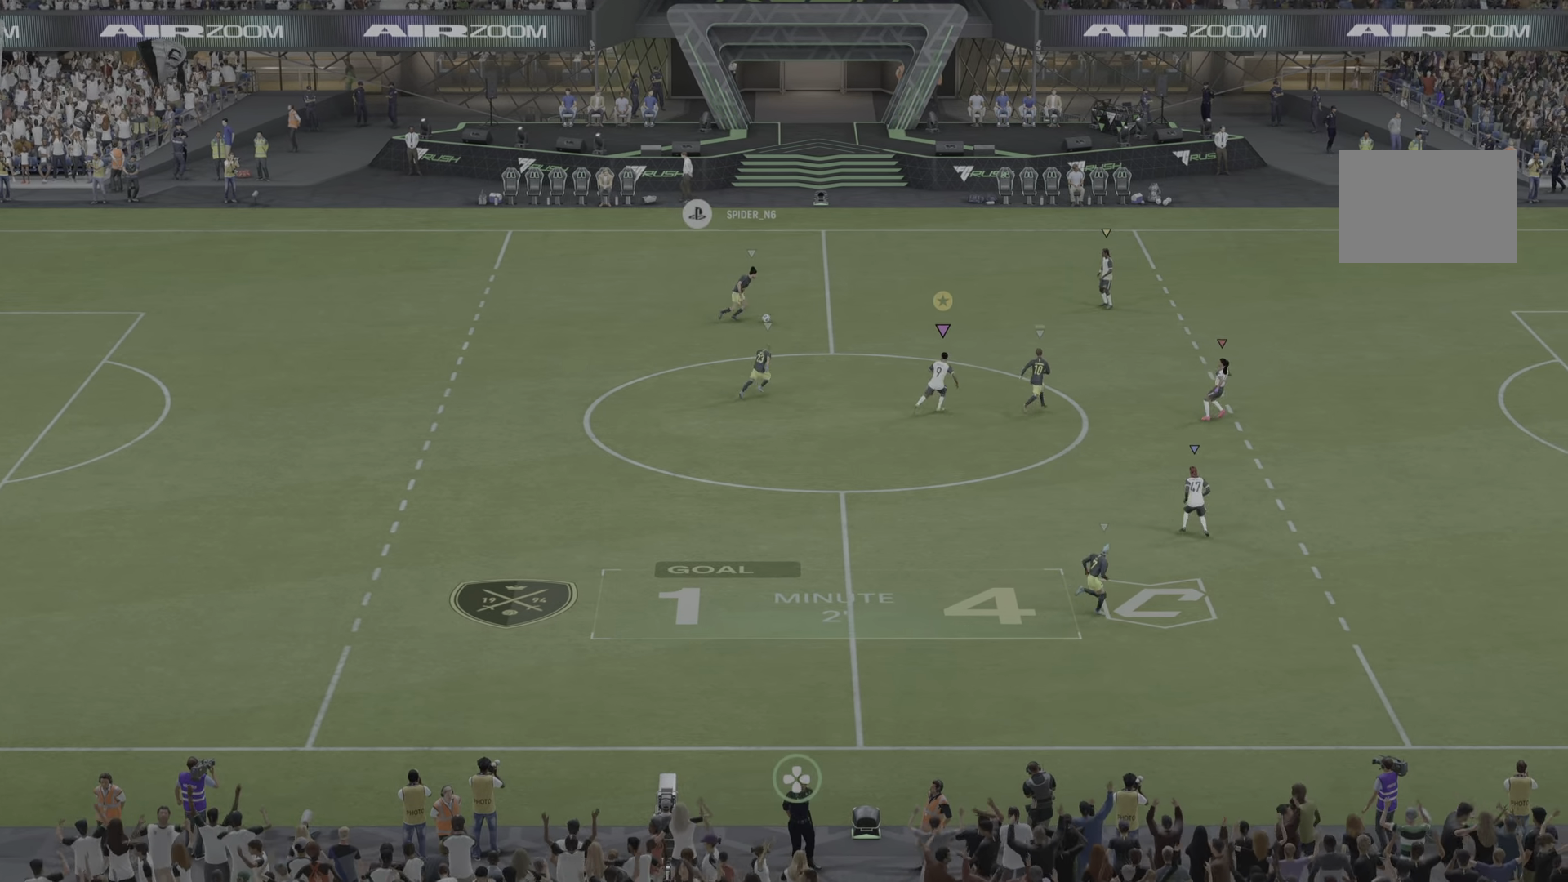
{"buttons": [], "left_stick": "up-right", "right_stick": "center", "events": []}
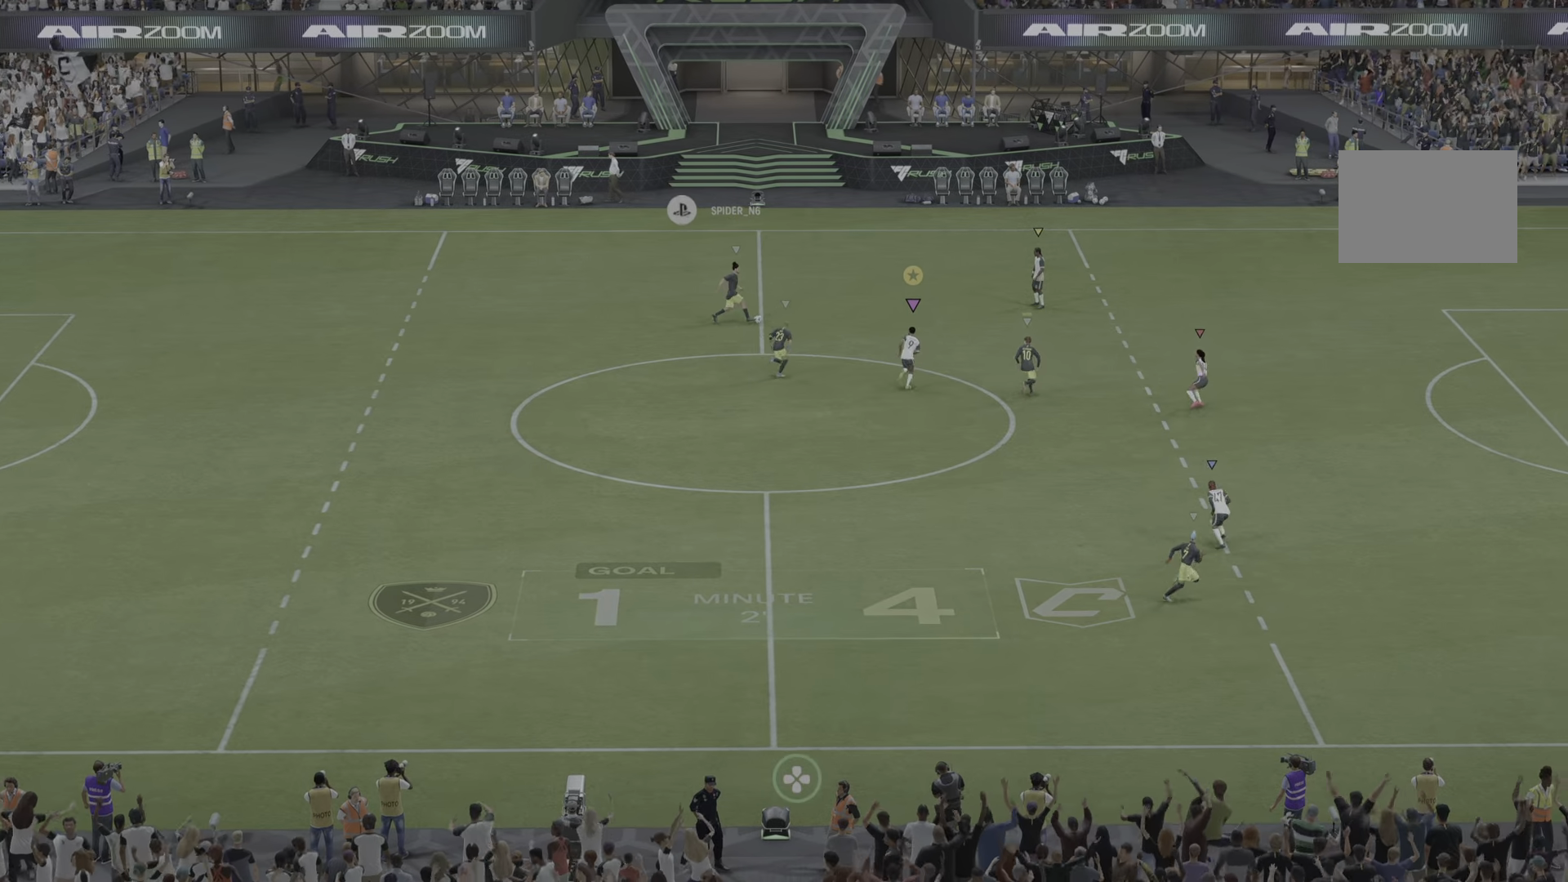
{"buttons": ["L2"], "left_stick": "up-right", "right_stick": "center", "events": [[17, "left_stick", "up"], [50, "L2", "down"], [284, "left_stick", "up-left"], [451, "left_stick", "up-right"]]}
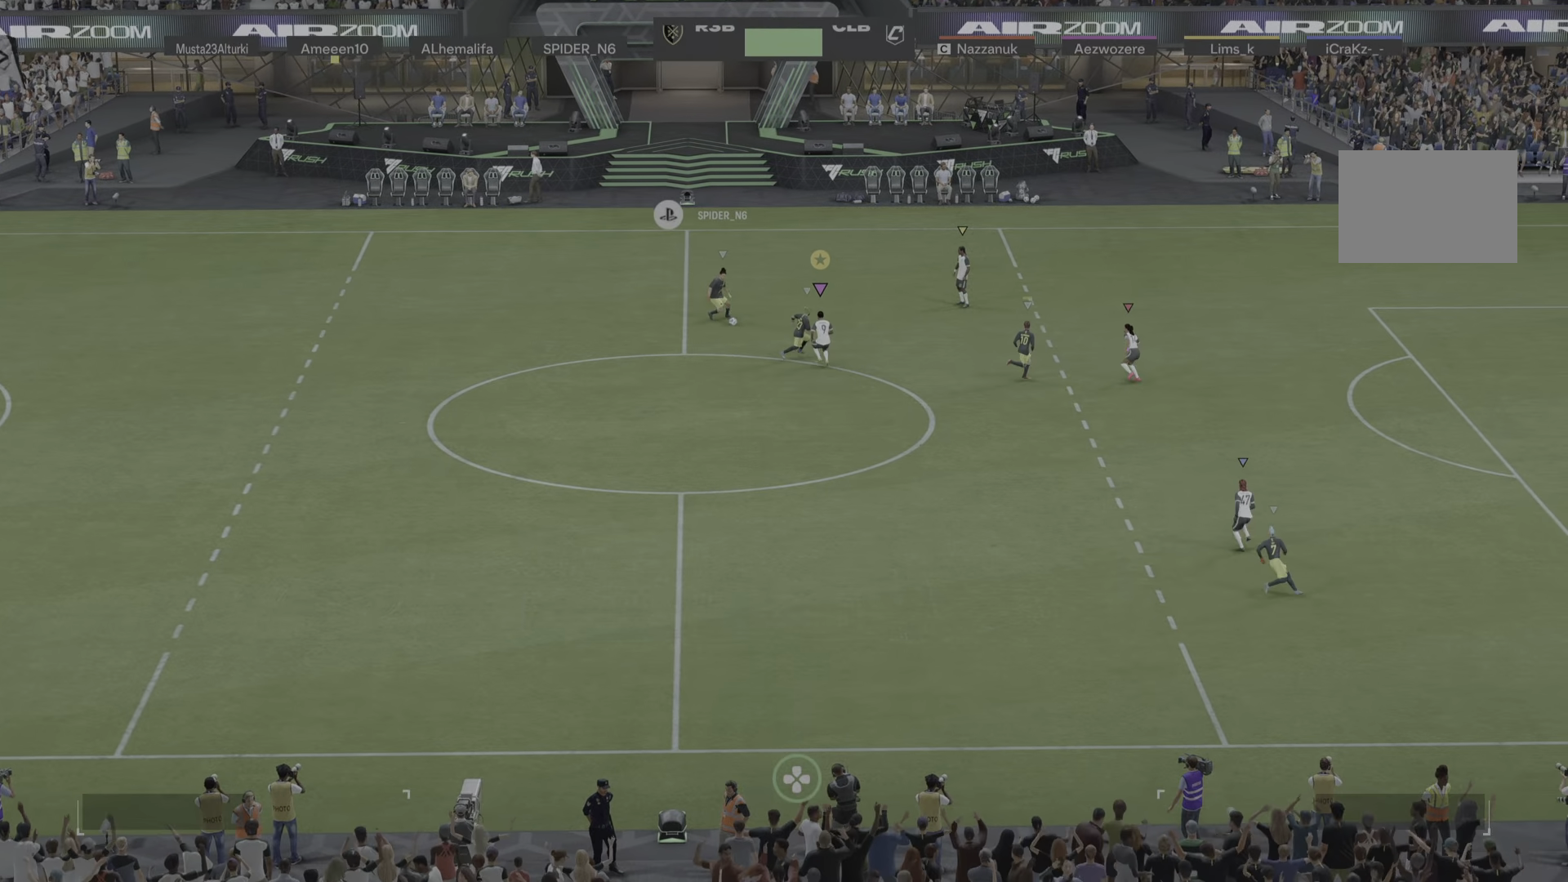
{"buttons": ["L2"], "left_stick": "down-left", "right_stick": "center", "events": [[16, "R1", "down"], [217, "R1", "up"], [250, "left_stick", "down-left"]]}
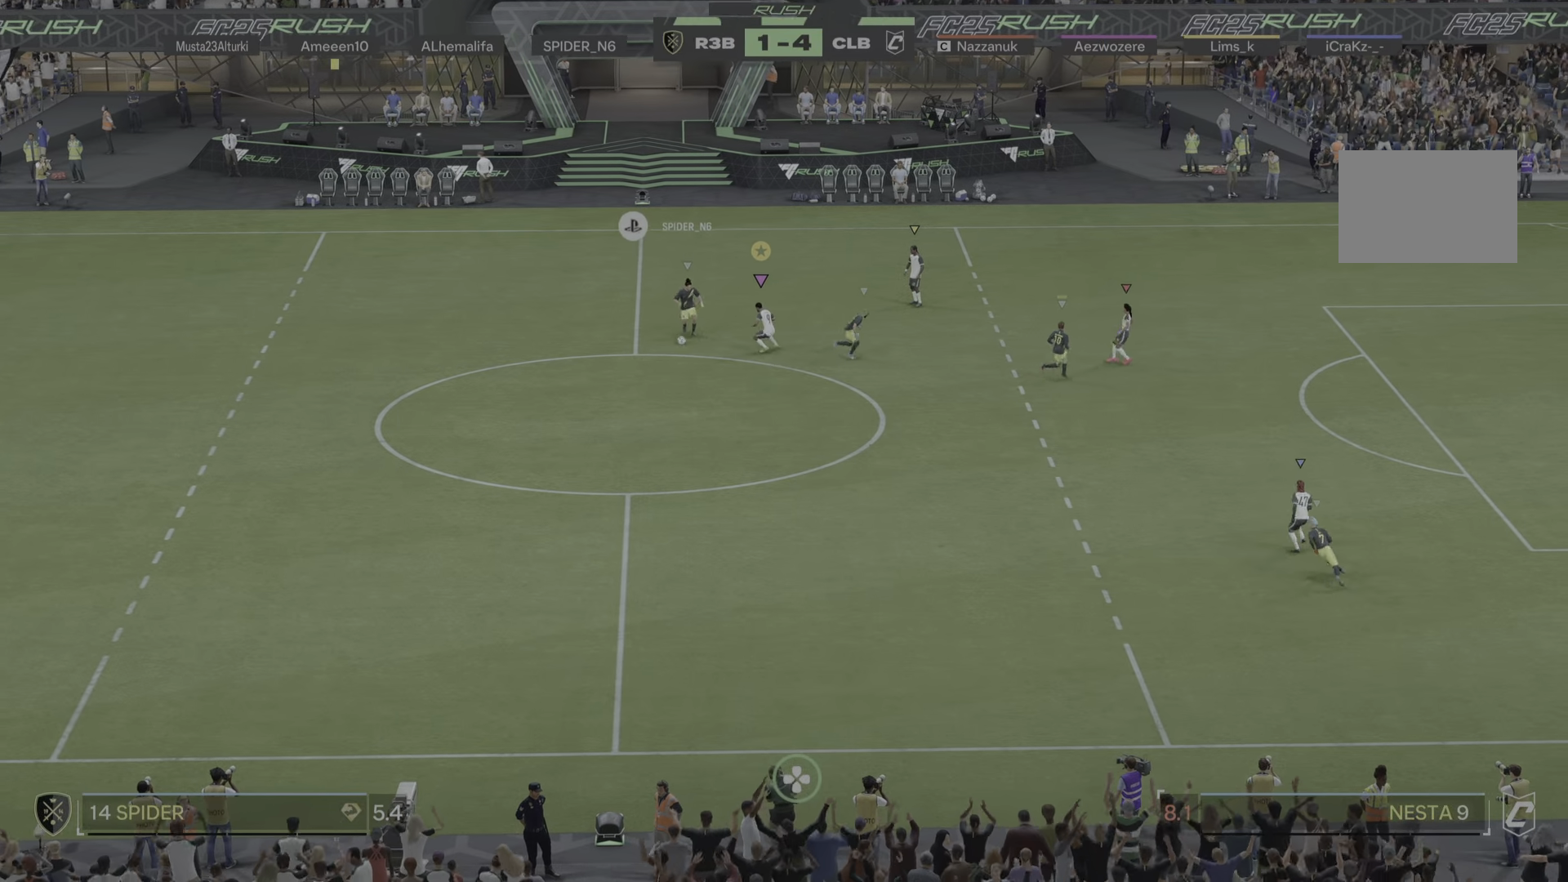
{"buttons": ["L2"], "left_stick": "down-left", "right_stick": "center", "events": []}
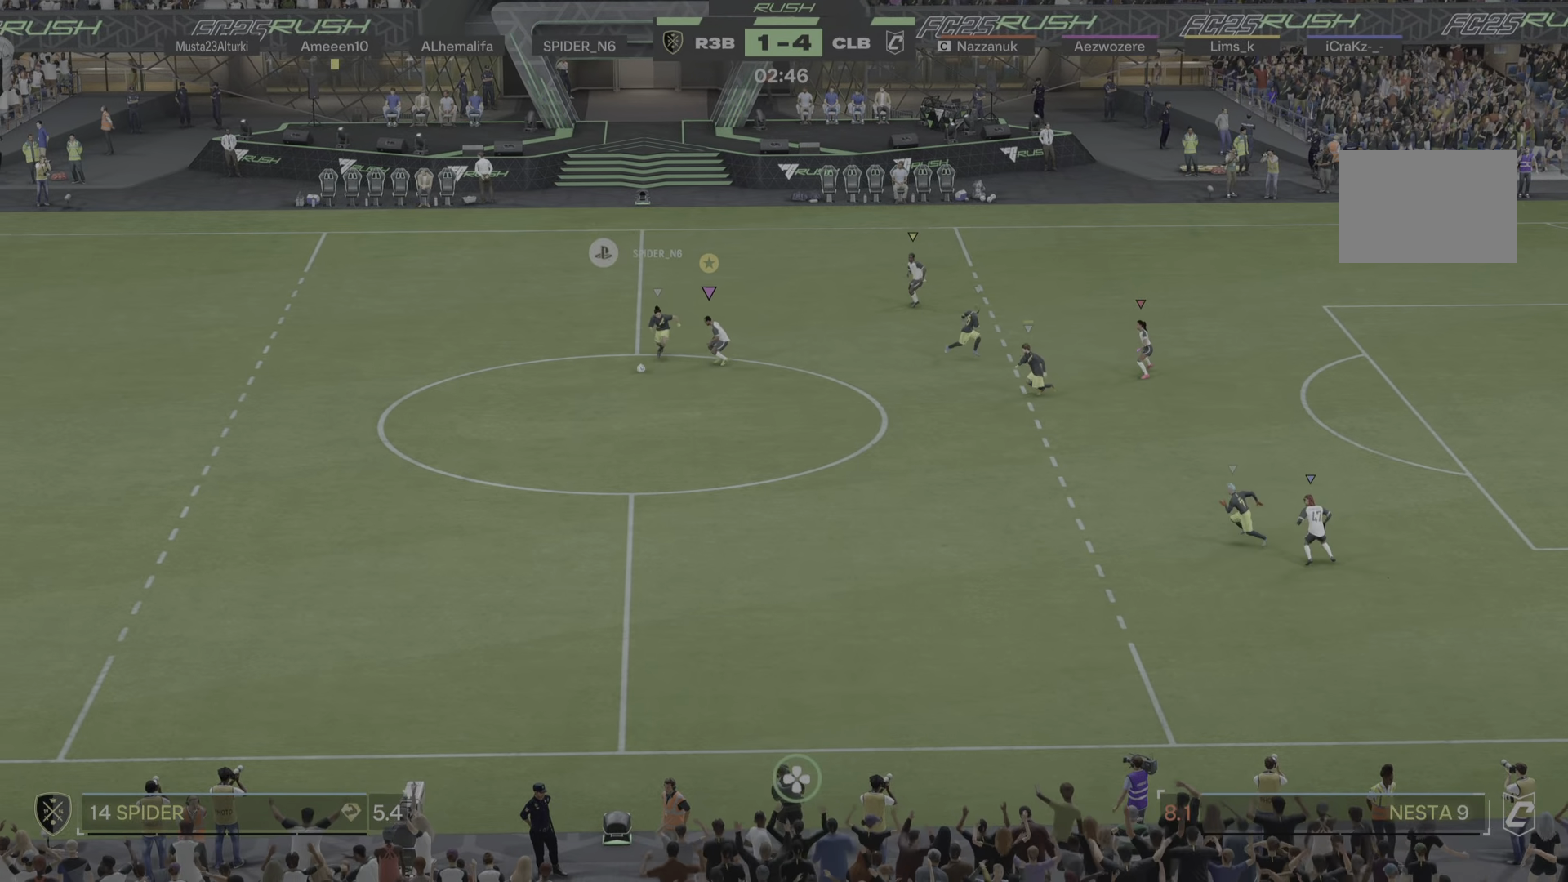
{"buttons": ["R1"], "left_stick": "down", "right_stick": "center", "events": [[150, "left_stick", "down"], [267, "R1", "down"], [417, "L2", "up"]]}
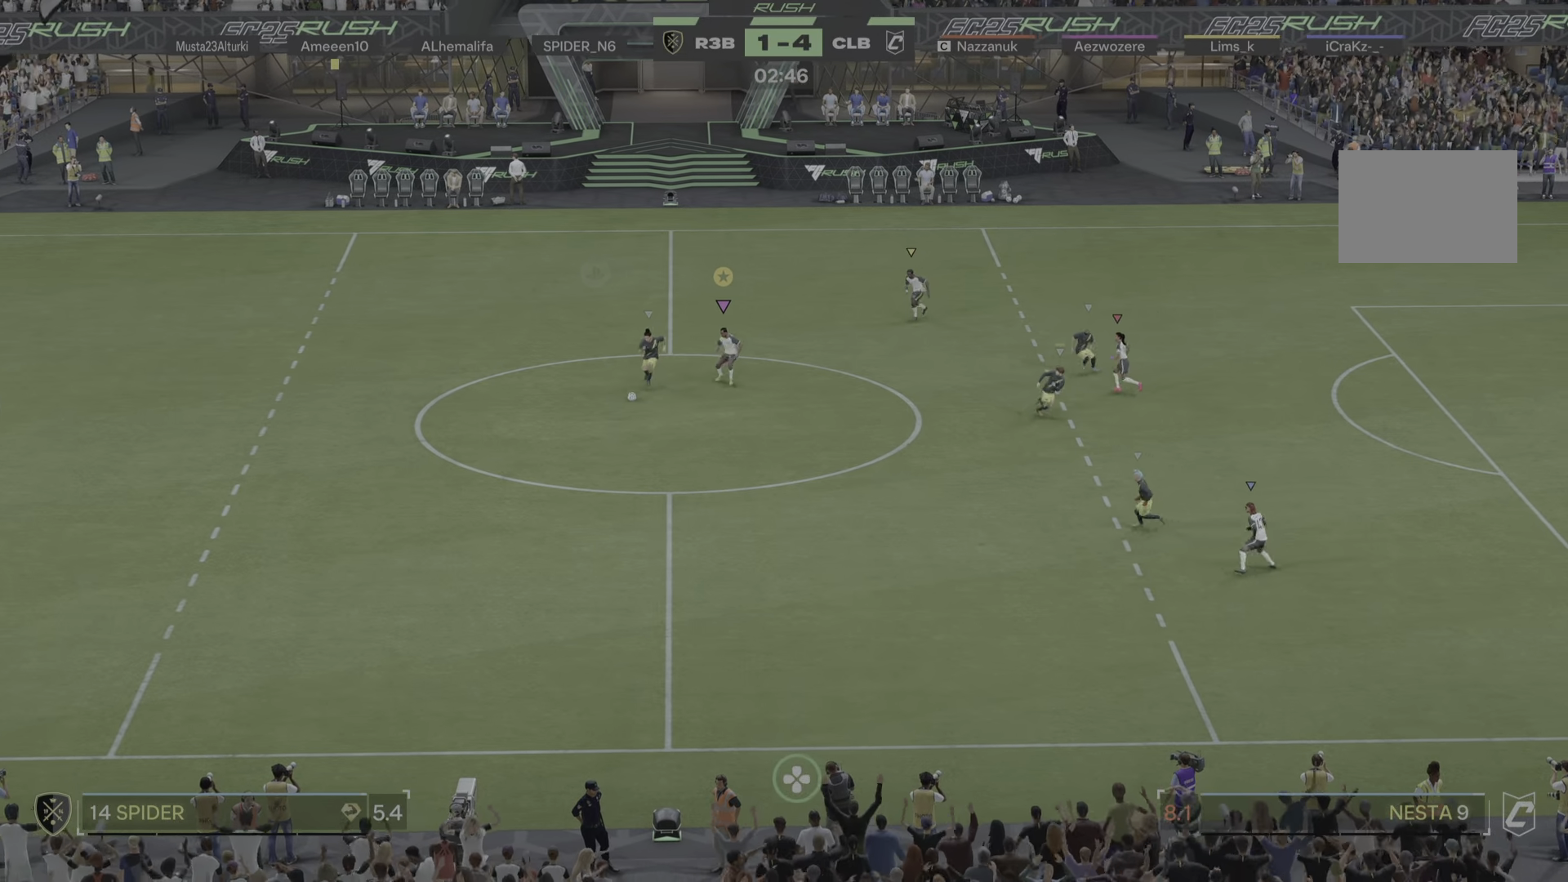
{"buttons": ["R1"], "left_stick": "down", "right_stick": "center", "events": [[67, "R1", "up"], [201, "R1", "down"]]}
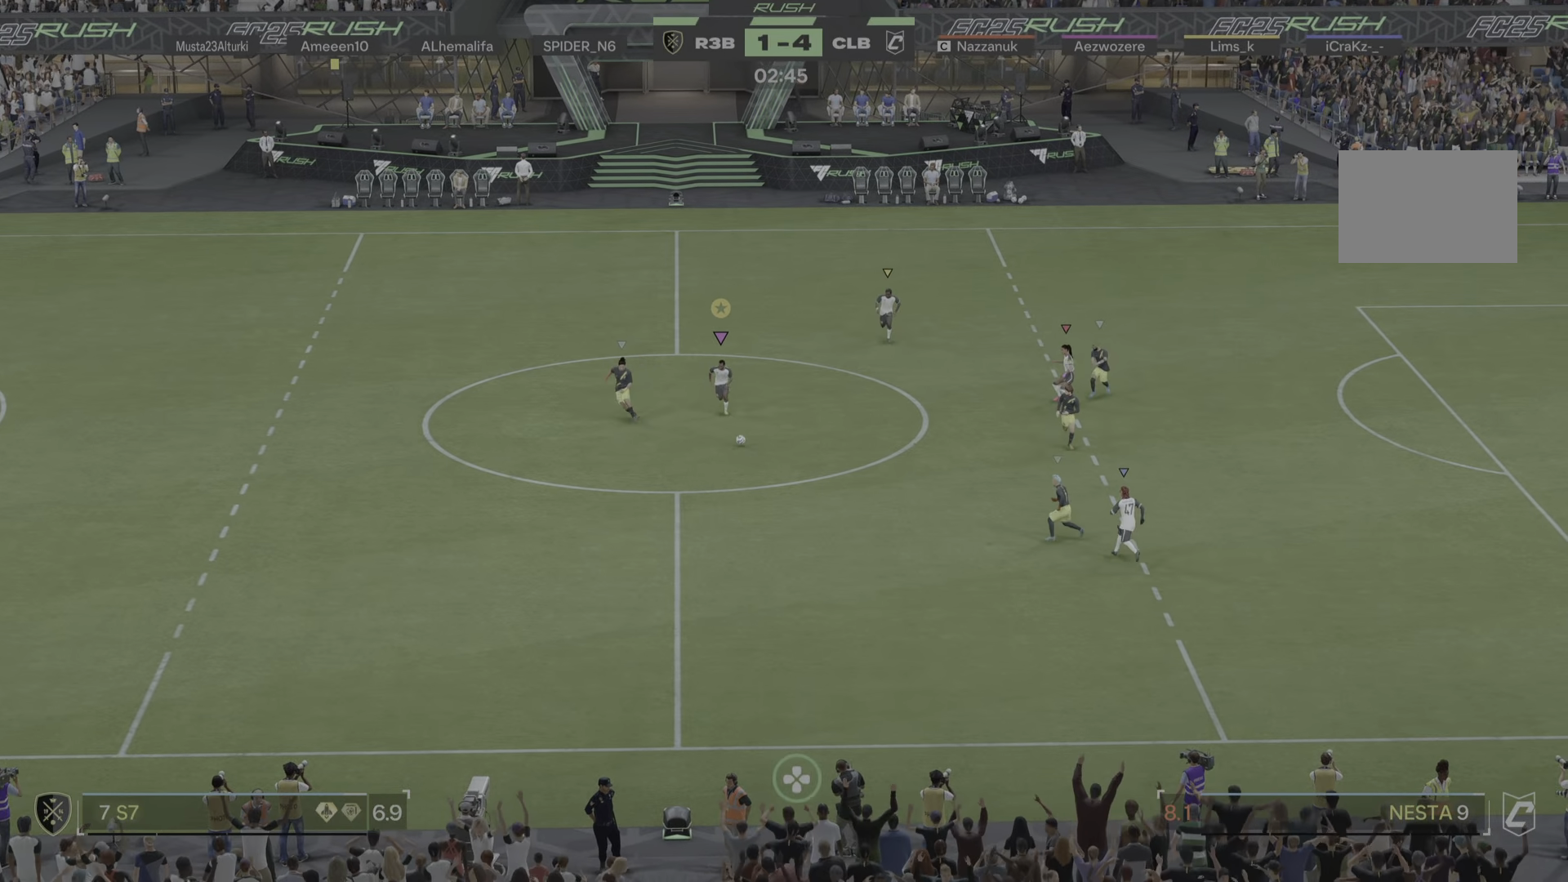
{"buttons": [], "left_stick": "down-right", "right_stick": "center", "events": [[200, "left_stick", "down-right"], [300, "R1", "up"]]}